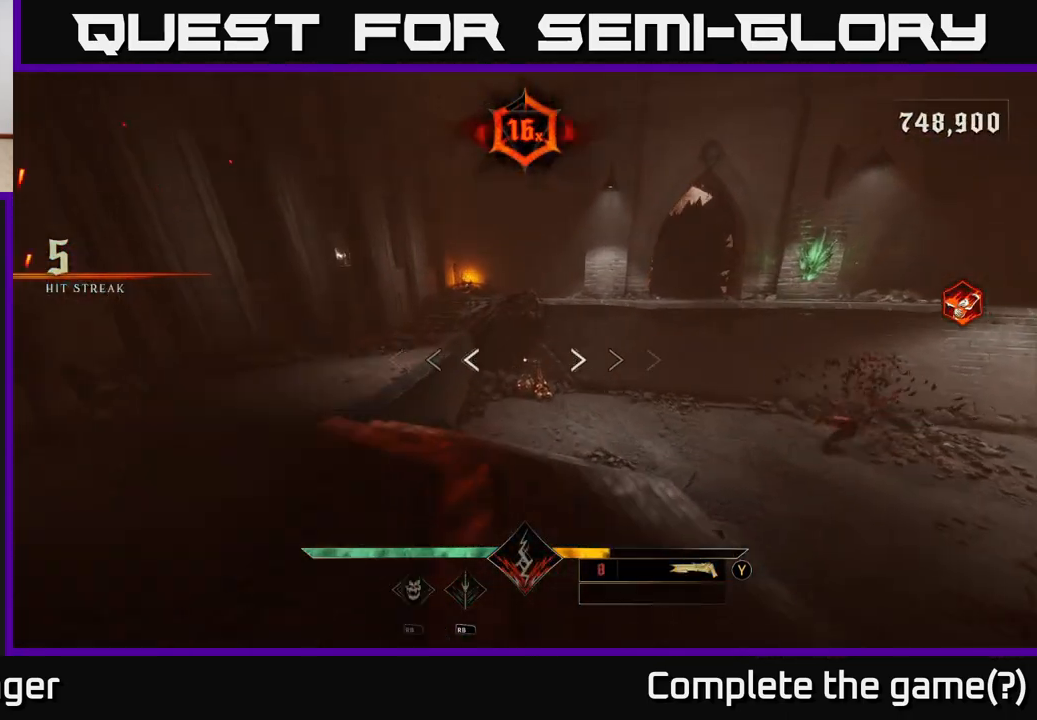
Gameplay with a controller (Xbox layout); each line is a JSON object with the inputs held at the frame after it. "events" lists button and stick changes between this image and that frame as [ms after this image, input, new state], when the widget could be followed in between.
{"buttons": [], "left_stick": "up", "right_stick": "center", "events": [[17, "Y", "down"], [17, "left_stick", "left"], [67, "Y", "up"], [133, "left_stick", "up-left"], [450, "left_stick", "up"]]}
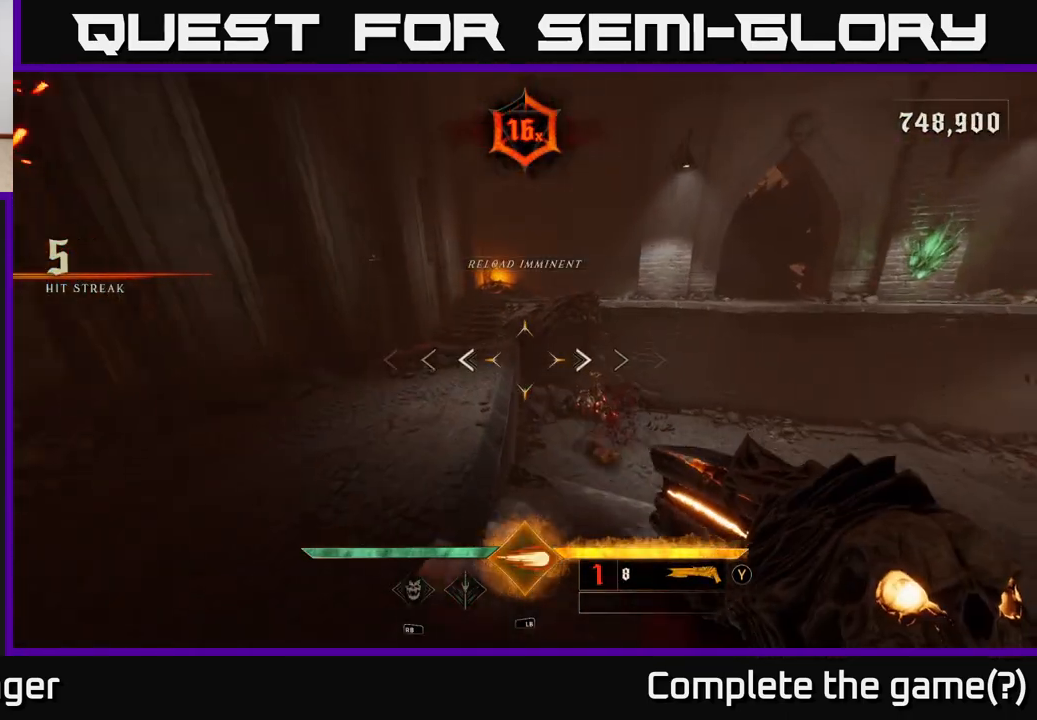
{"buttons": [], "left_stick": "left", "right_stick": "right", "events": [[67, "X", "down"], [133, "X", "up"], [350, "right_stick", "right"], [383, "left_stick", "up-left"], [483, "left_stick", "left"]]}
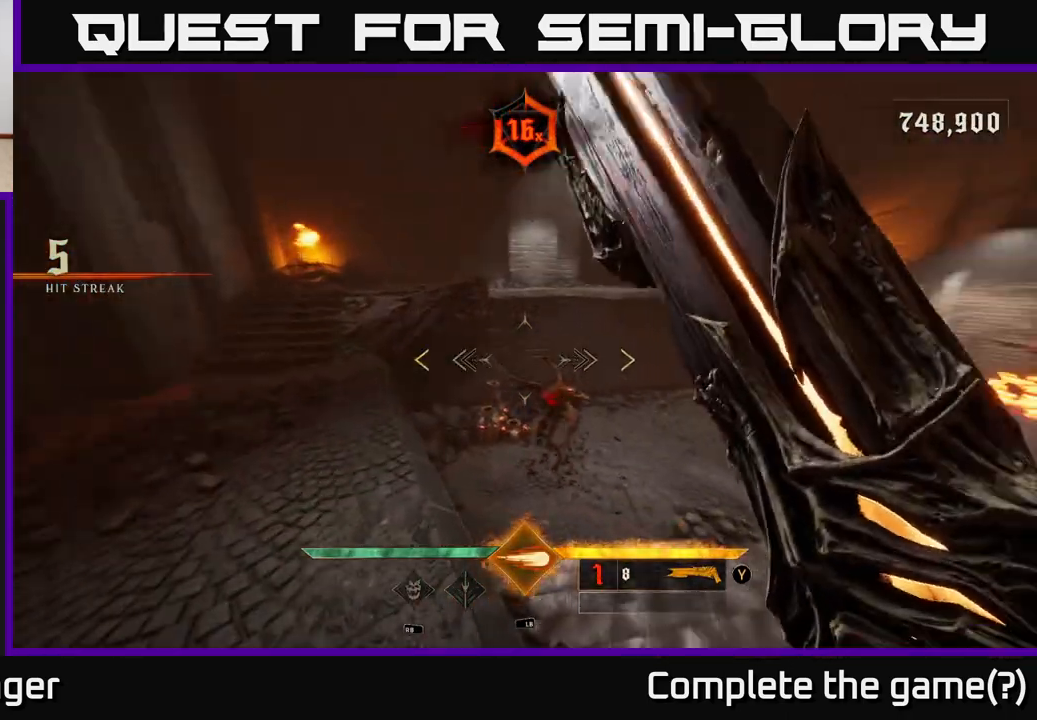
{"buttons": [], "left_stick": "up-left", "right_stick": "center", "events": [[167, "left_stick", "down-left"], [383, "left_stick", "up-left"], [383, "right_stick", "center"]]}
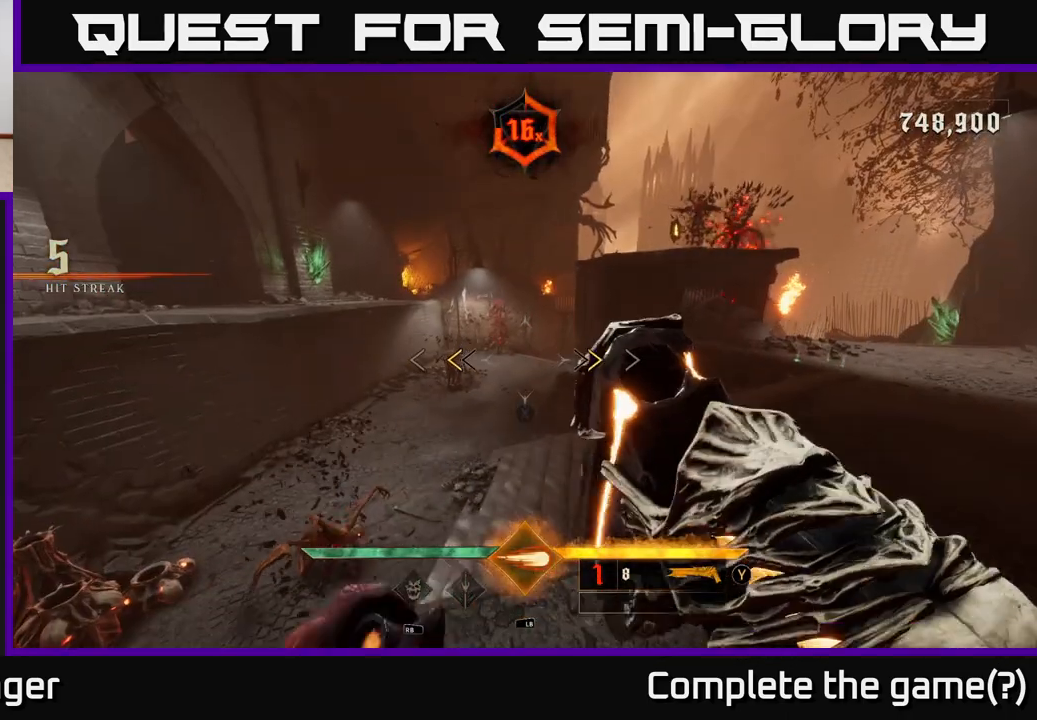
{"buttons": [], "left_stick": "left", "right_stick": "center", "events": [[17, "left_stick", "center"], [133, "left_stick", "left"], [200, "X", "down"], [217, "left_stick", "down-left"], [267, "X", "up"], [333, "left_stick", "center"], [467, "left_stick", "left"]]}
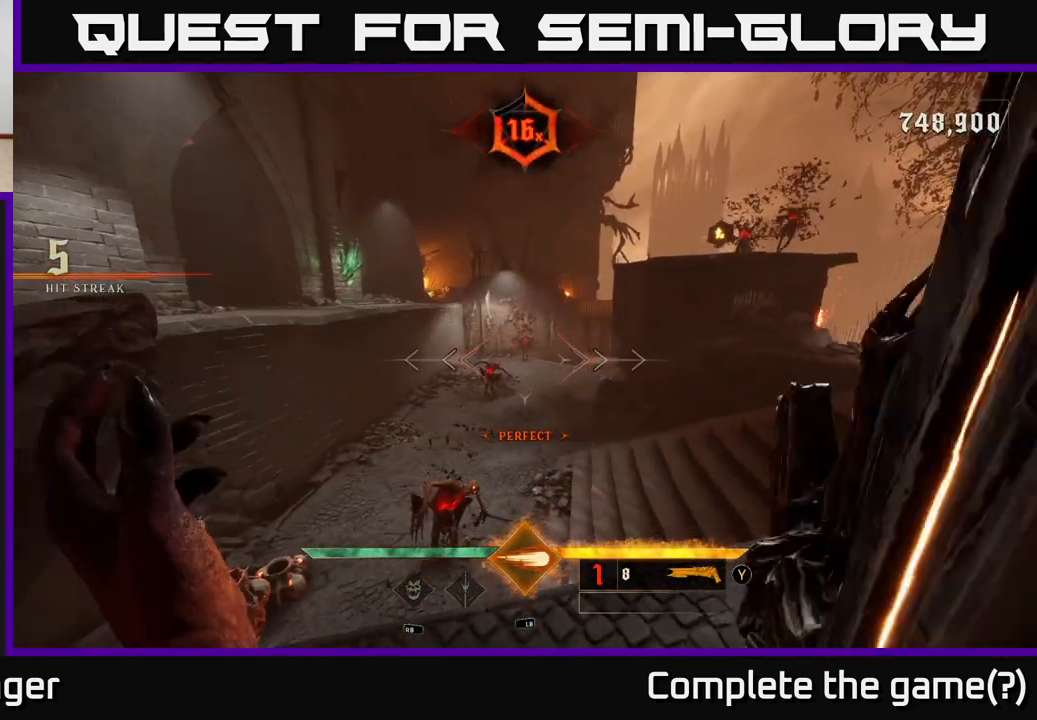
{"buttons": [], "left_stick": "center", "right_stick": "center", "events": [[133, "left_stick", "center"], [250, "R2", "down"], [317, "R2", "up"], [350, "left_stick", "down"], [500, "left_stick", "center"]]}
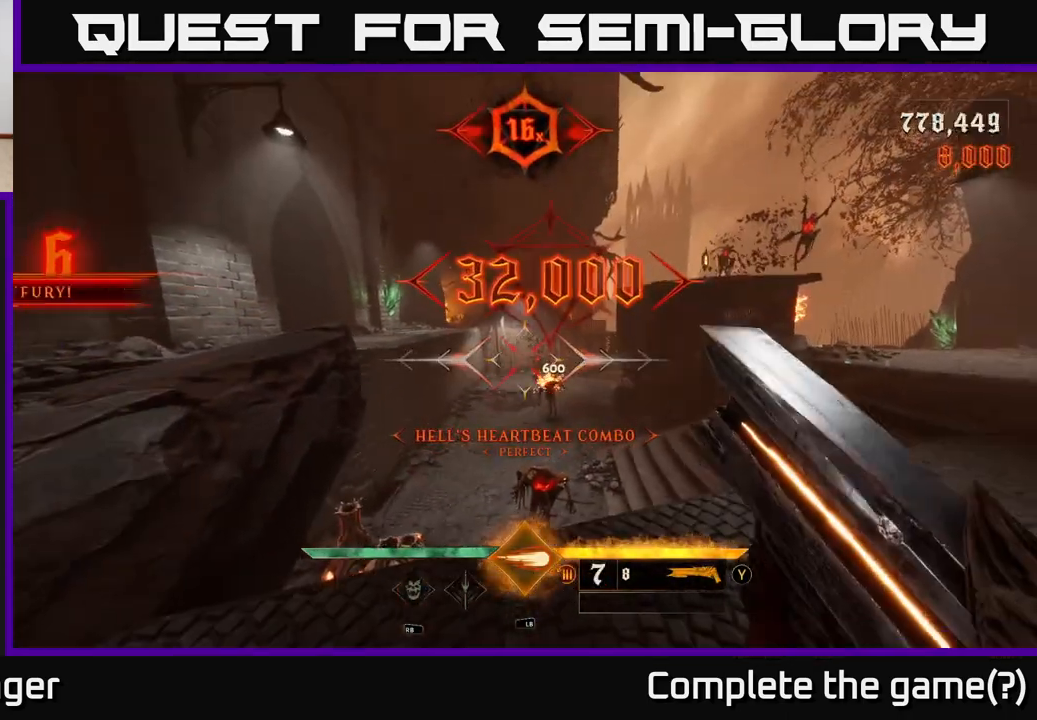
{"buttons": [], "left_stick": "down-left", "right_stick": "down", "events": [[17, "right_stick", "right"], [150, "right_stick", "center"], [400, "left_stick", "down-left"], [417, "right_stick", "down"]]}
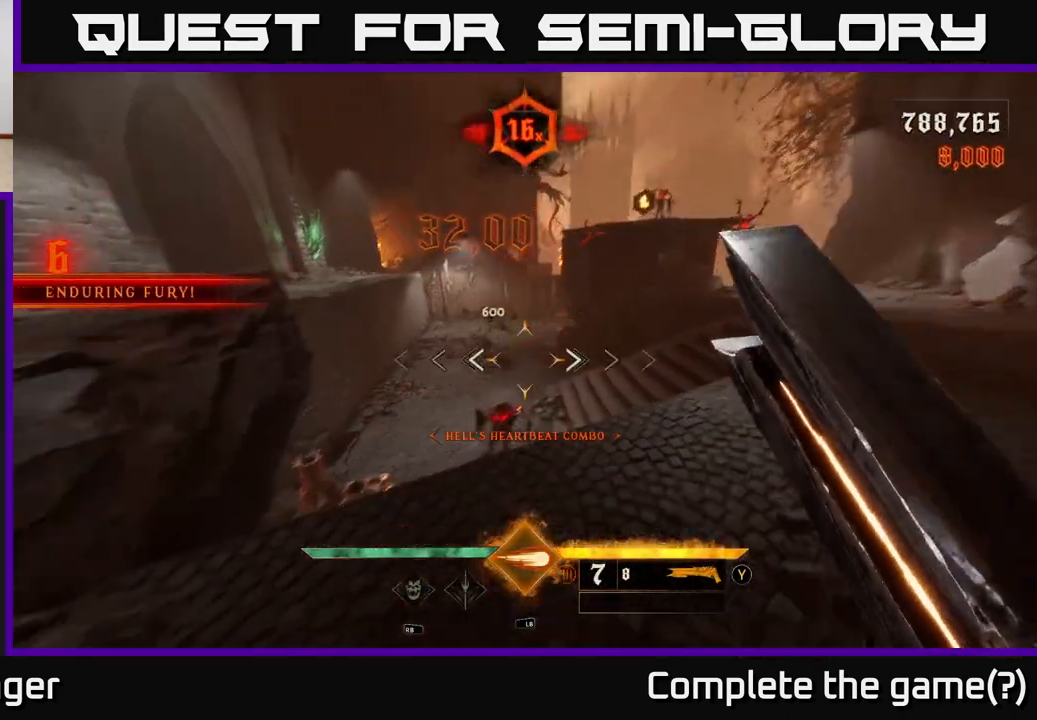
{"buttons": ["R2"], "left_stick": "up-left", "right_stick": "center", "events": [[67, "left_stick", "center"], [67, "right_stick", "center"], [333, "right_stick", "down-right"], [350, "left_stick", "up"], [400, "R2", "down"], [450, "left_stick", "up-left"], [450, "right_stick", "center"]]}
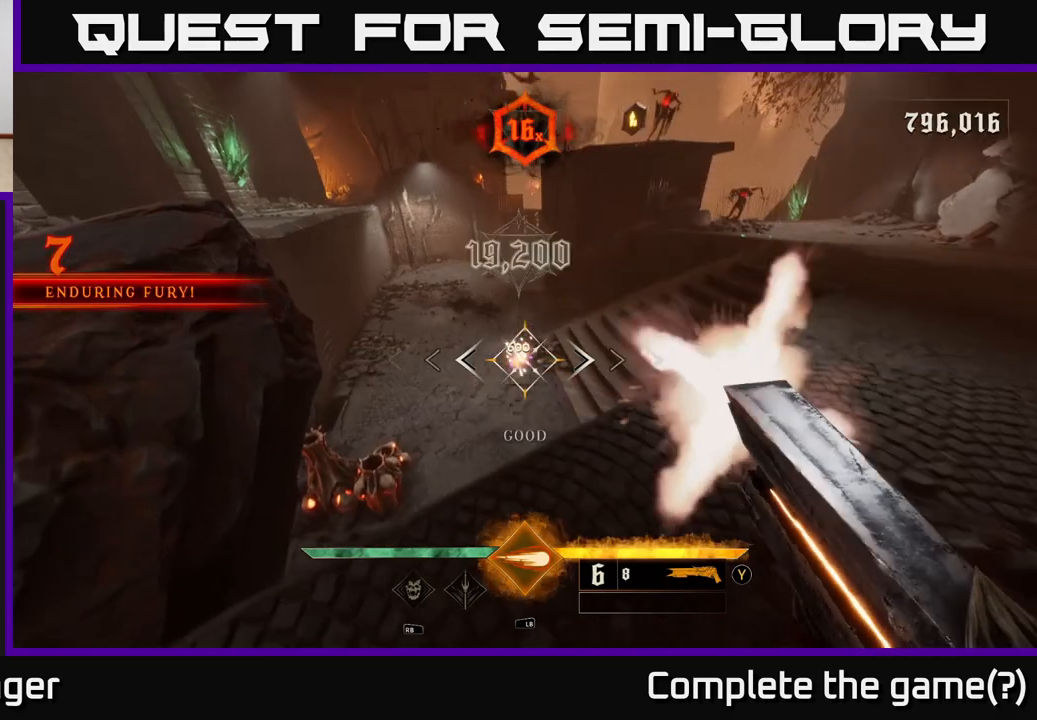
{"buttons": [], "left_stick": "up-right", "right_stick": "up-right", "events": [[17, "R2", "up"], [33, "left_stick", "left"], [167, "left_stick", "center"], [350, "right_stick", "right"], [417, "right_stick", "up-right"], [467, "left_stick", "up-right"]]}
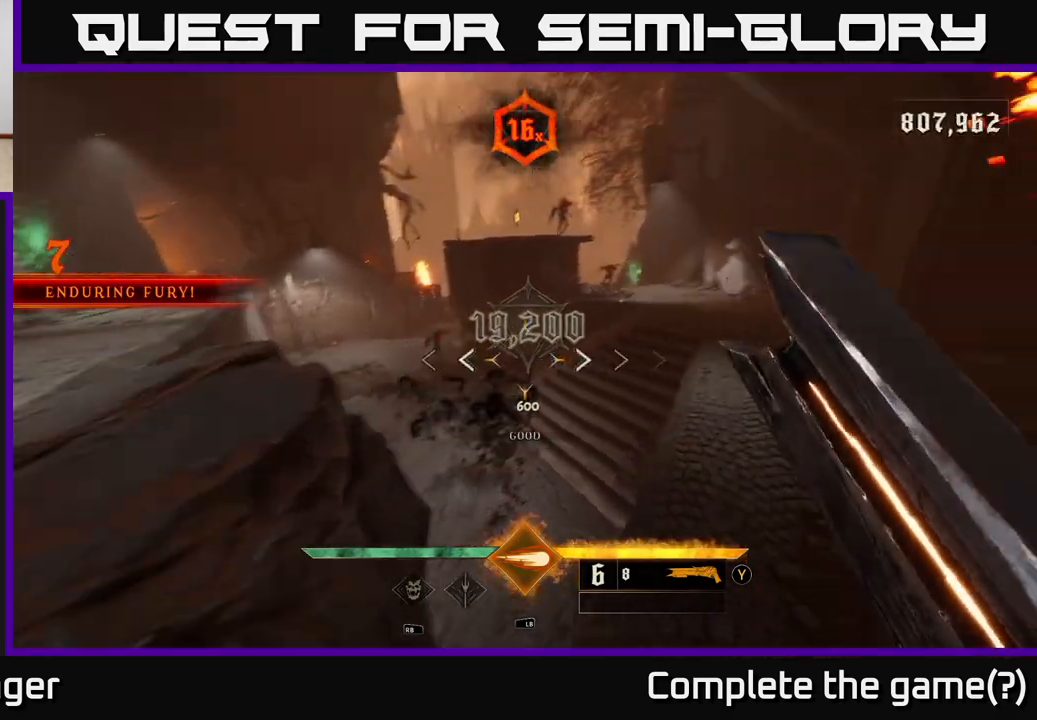
{"buttons": [], "left_stick": "up", "right_stick": "up", "events": [[150, "right_stick", "center"], [300, "left_stick", "up"], [400, "right_stick", "up"]]}
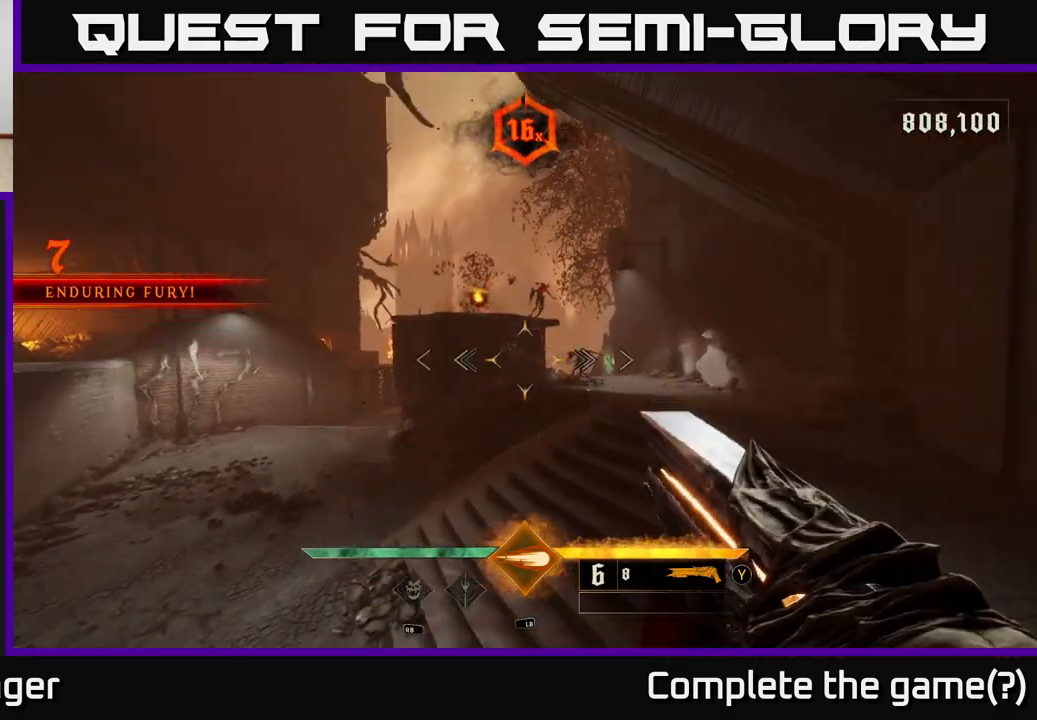
{"buttons": [], "left_stick": "up-right", "right_stick": "center", "events": [[17, "left_stick", "up-right"], [33, "right_stick", "center"], [117, "R2", "down"], [183, "R2", "up"], [183, "left_stick", "right"], [450, "left_stick", "up-right"]]}
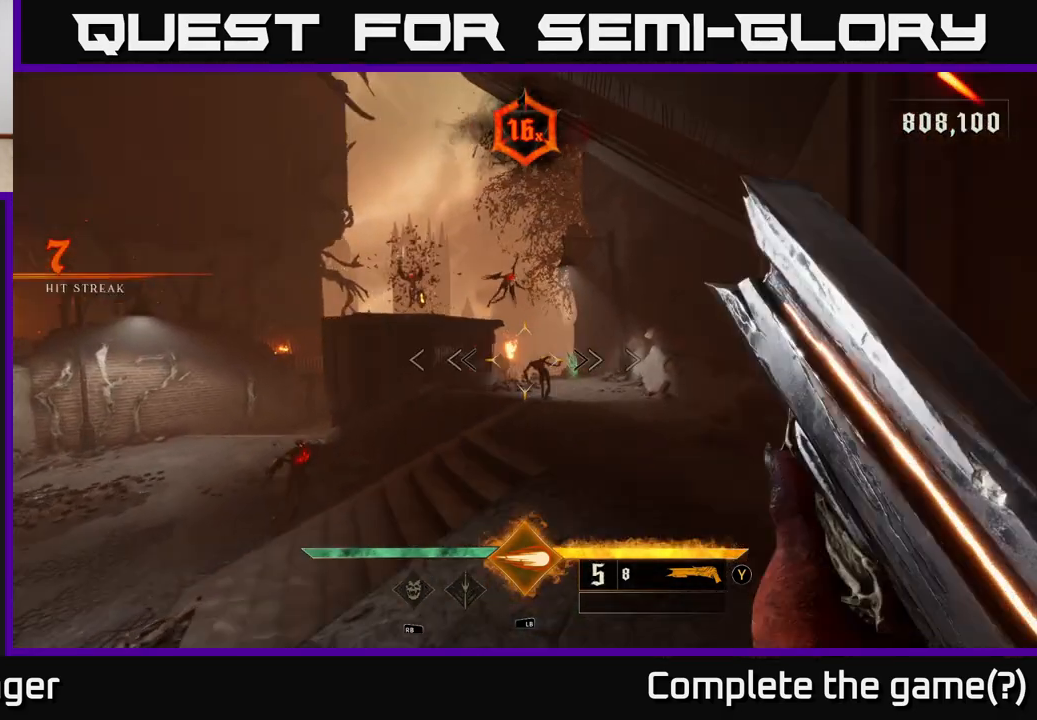
{"buttons": [], "left_stick": "down", "right_stick": "center", "events": [[83, "left_stick", "center"], [233, "right_stick", "right"], [283, "left_stick", "down"], [367, "right_stick", "center"]]}
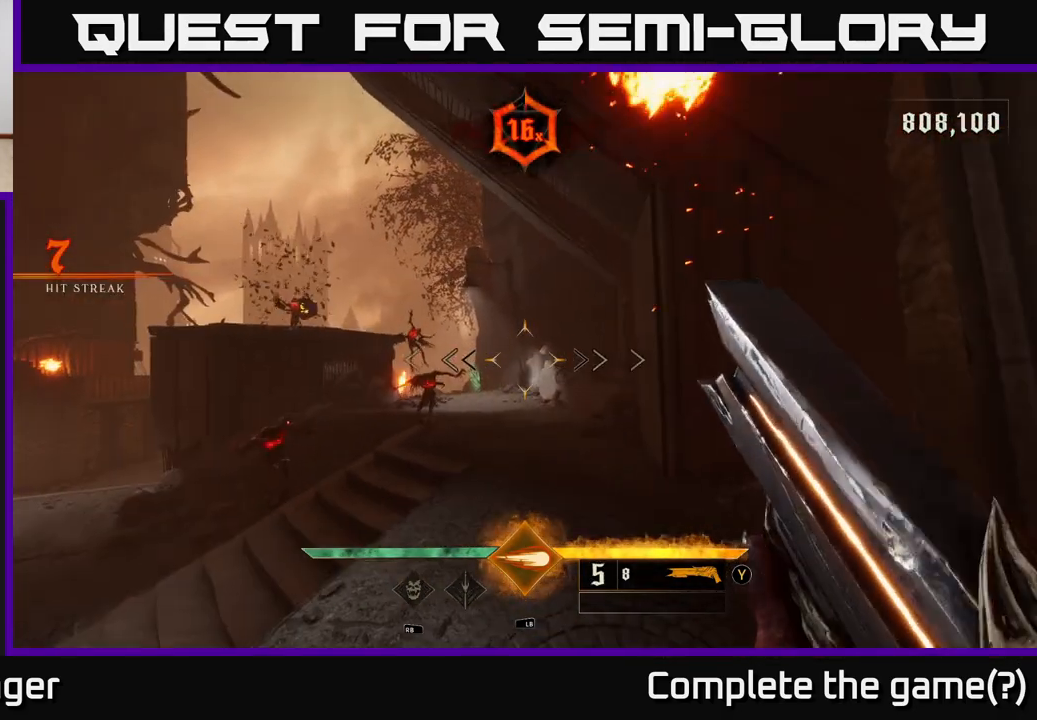
{"buttons": [], "left_stick": "down-left", "right_stick": "center", "events": [[17, "left_stick", "center"], [117, "left_stick", "down-left"], [150, "right_stick", "down-left"], [217, "right_stick", "center"], [233, "R2", "down"], [267, "left_stick", "down"], [283, "R2", "up"], [417, "left_stick", "down-left"]]}
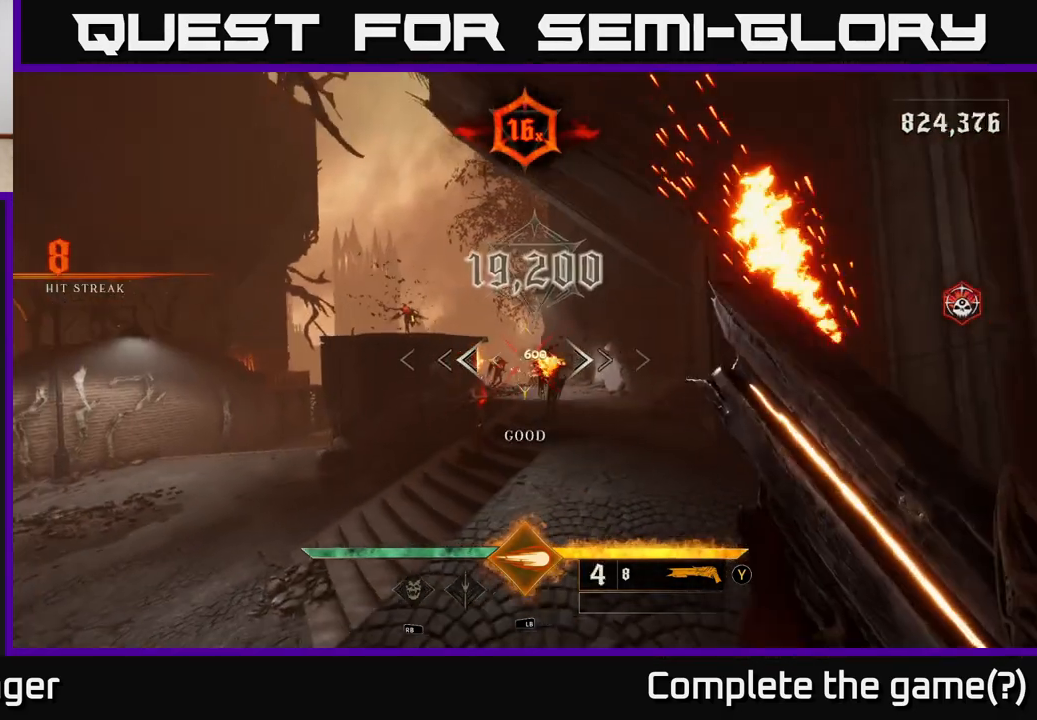
{"buttons": [], "left_stick": "down", "right_stick": "center", "events": [[50, "left_stick", "center"], [333, "left_stick", "down"], [333, "right_stick", "right"], [467, "right_stick", "center"]]}
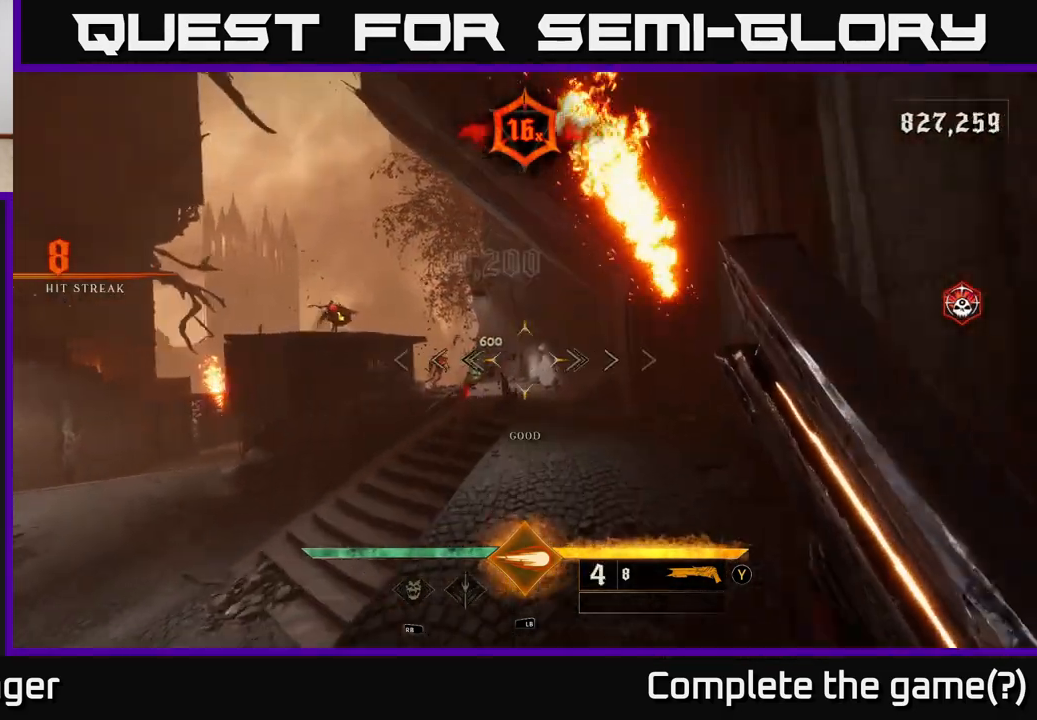
{"buttons": [], "left_stick": "center", "right_stick": "center", "events": [[100, "left_stick", "center"], [267, "left_stick", "down-left"], [333, "right_stick", "down-left"], [383, "left_stick", "center"], [400, "R2", "down"], [400, "right_stick", "center"], [450, "R2", "up"]]}
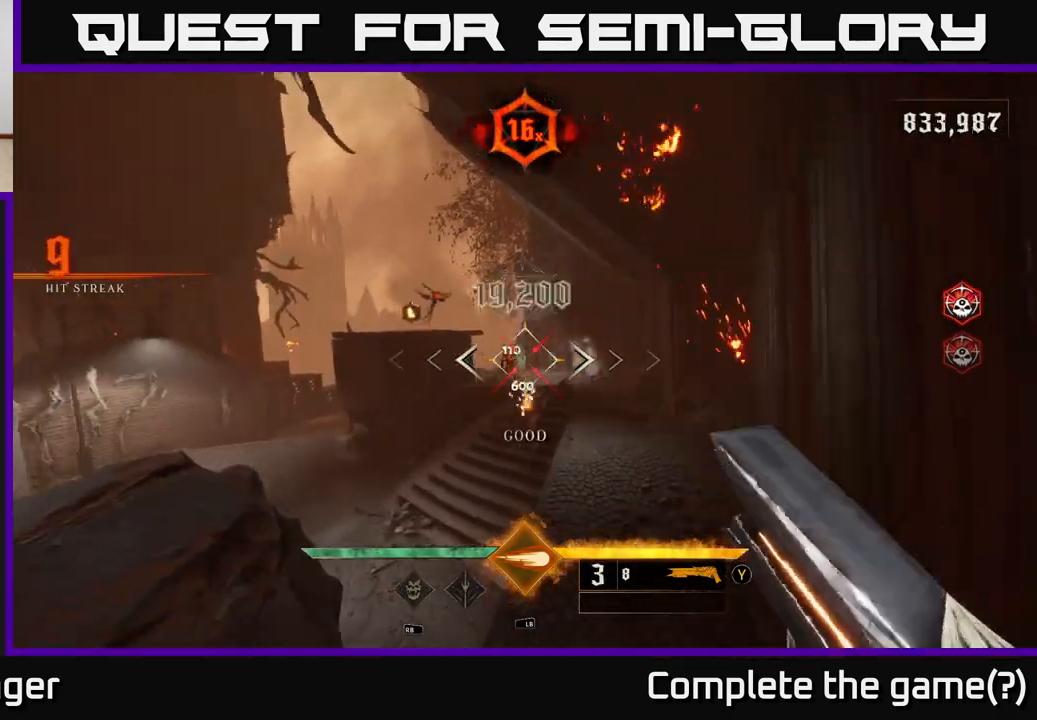
{"buttons": [], "left_stick": "center", "right_stick": "center", "events": []}
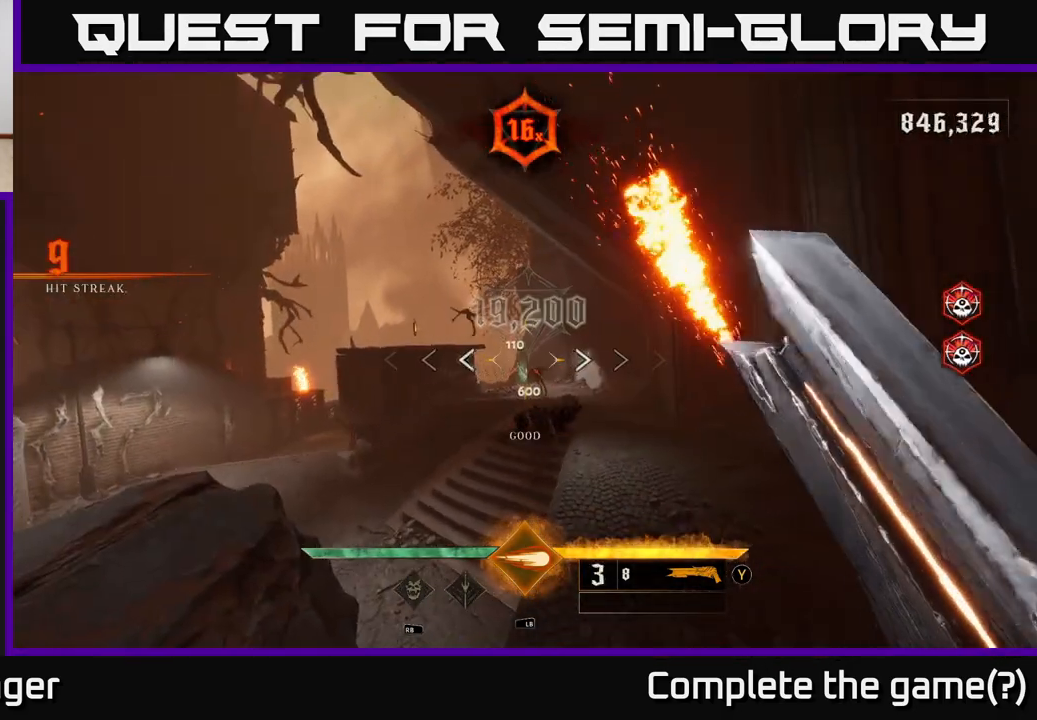
{"buttons": [], "left_stick": "center", "right_stick": "center", "events": [[50, "left_stick", "right"], [267, "left_stick", "up"], [433, "left_stick", "center"]]}
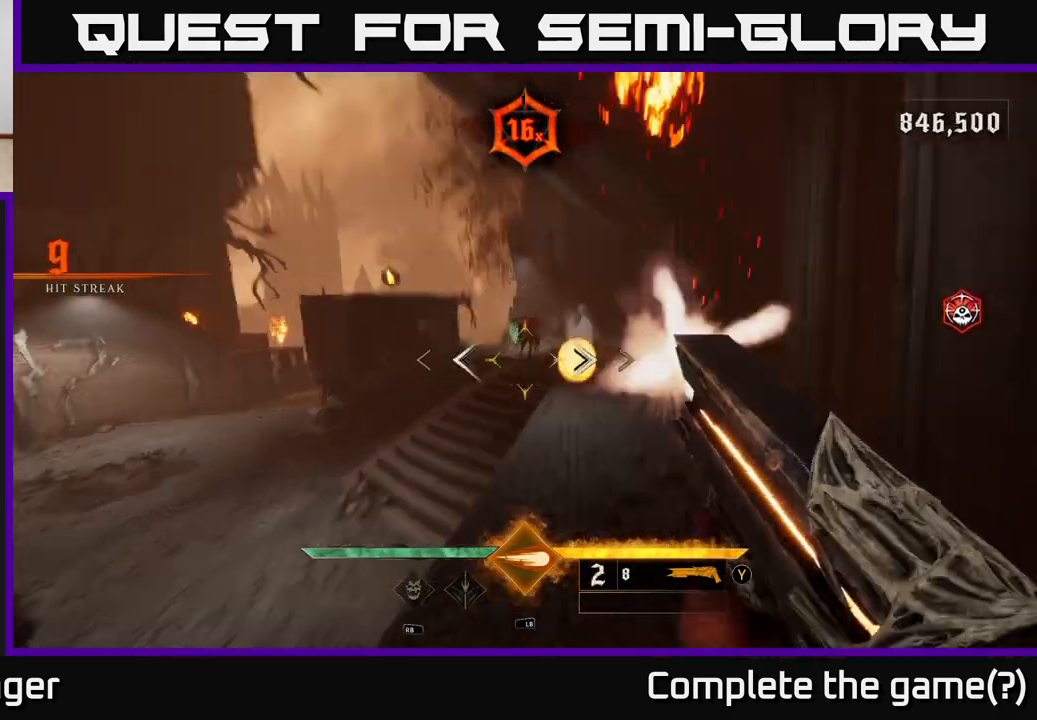
{"buttons": [], "left_stick": "up", "right_stick": "center", "events": [[33, "R2", "down"], [33, "left_stick", "right"], [83, "R2", "up"], [267, "left_stick", "up"]]}
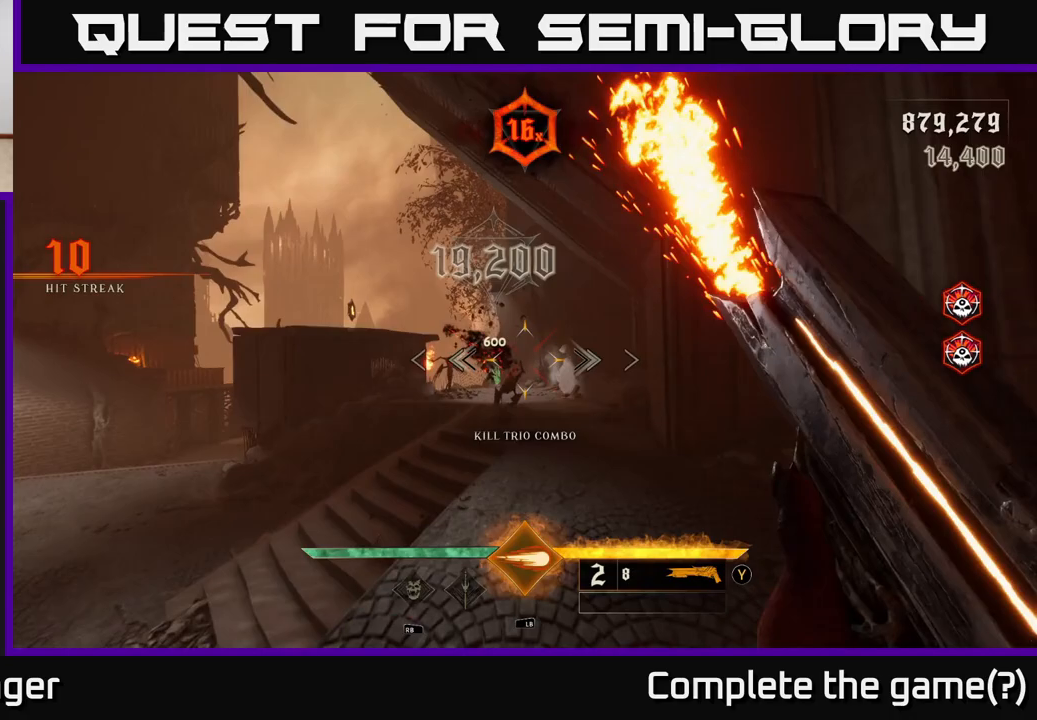
{"buttons": [], "left_stick": "center", "right_stick": "left", "events": [[283, "left_stick", "center"], [433, "right_stick", "left"]]}
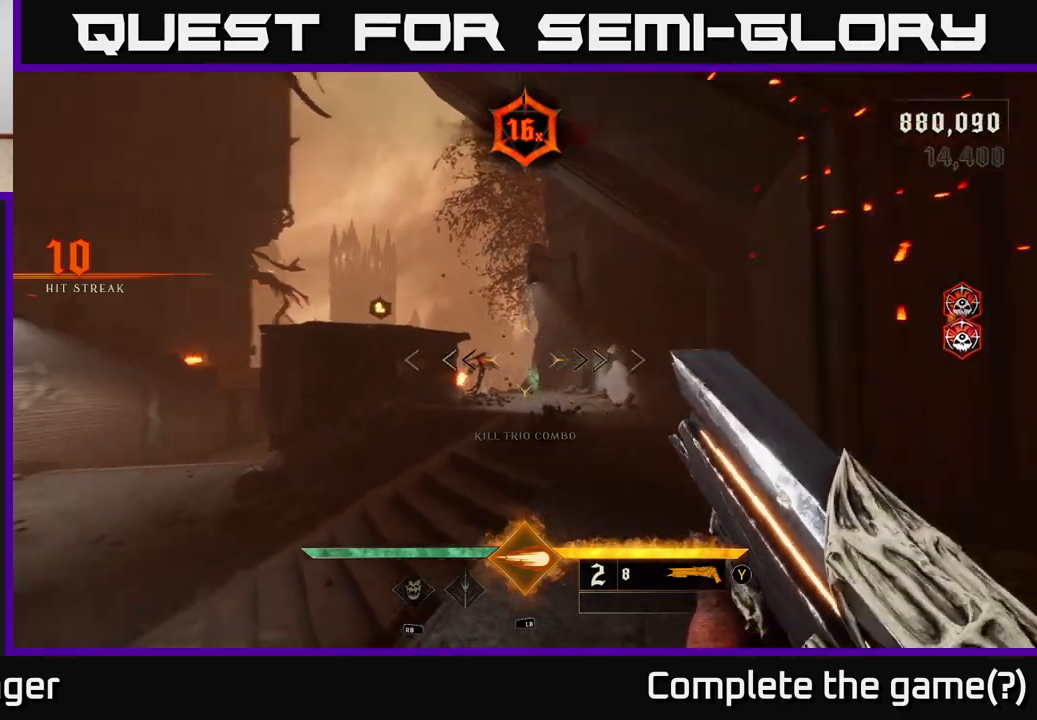
{"buttons": [], "left_stick": "down", "right_stick": "center", "events": [[33, "right_stick", "center"], [250, "left_stick", "down"], [267, "R2", "down"], [267, "right_stick", "left"], [317, "right_stick", "center"], [350, "R2", "up"]]}
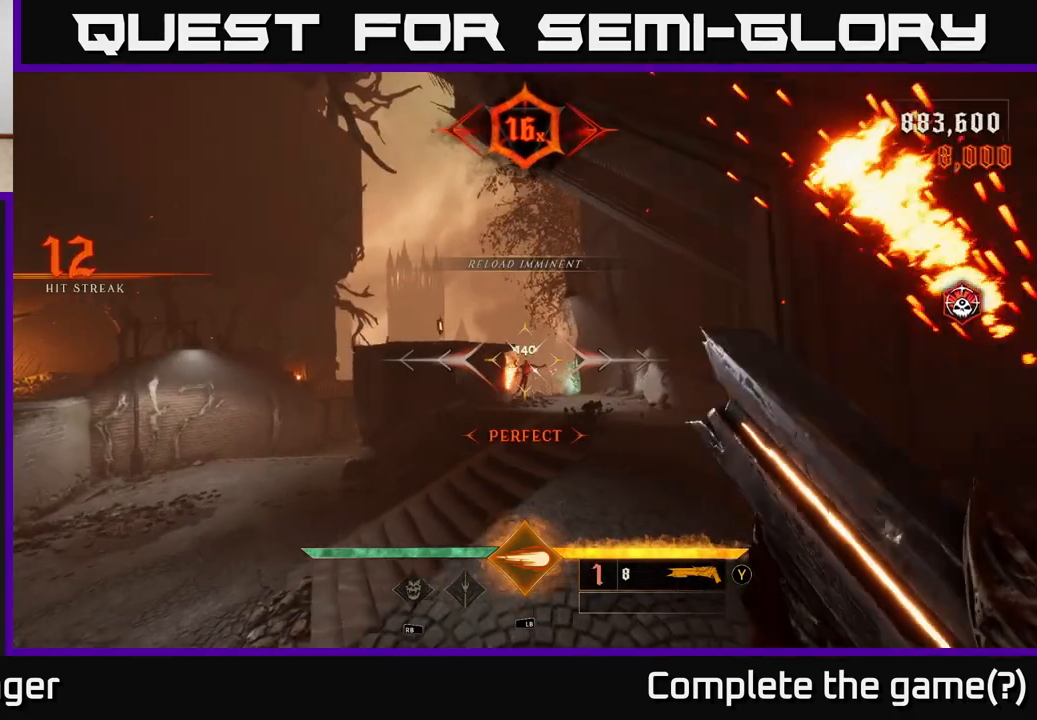
{"buttons": [], "left_stick": "up-right", "right_stick": "center", "events": [[50, "left_stick", "center"], [283, "left_stick", "up"], [500, "left_stick", "up-right"]]}
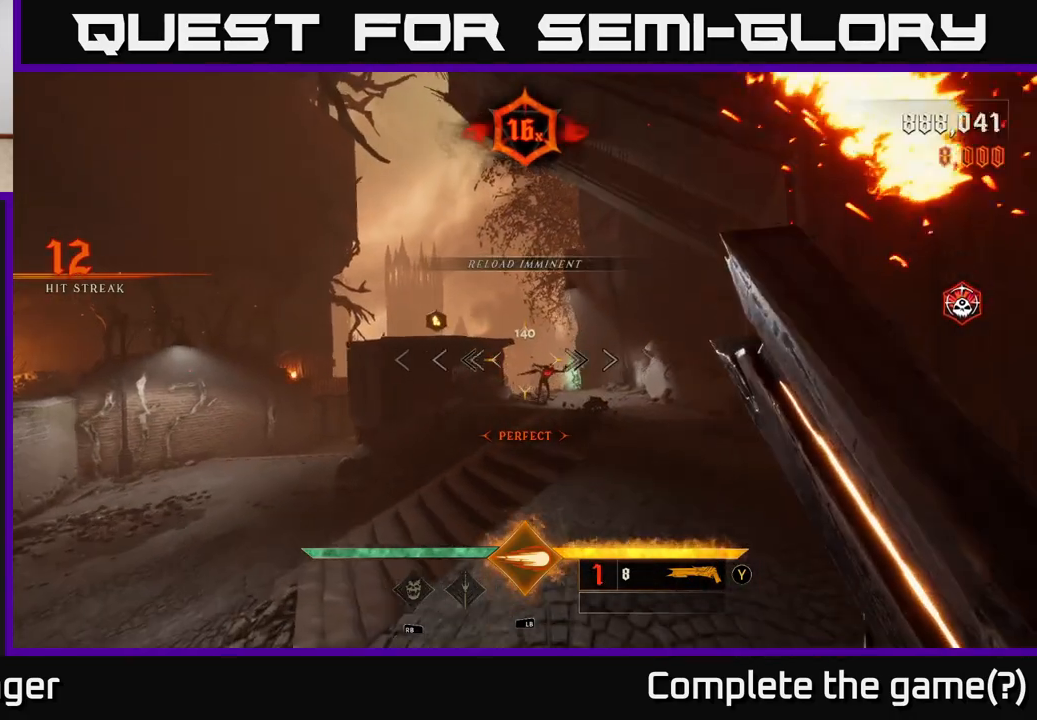
{"buttons": ["R2"], "left_stick": "up-right", "right_stick": "center", "events": [[200, "left_stick", "up"], [383, "right_stick", "down-right"], [400, "left_stick", "up-right"], [433, "R2", "down"], [467, "right_stick", "center"]]}
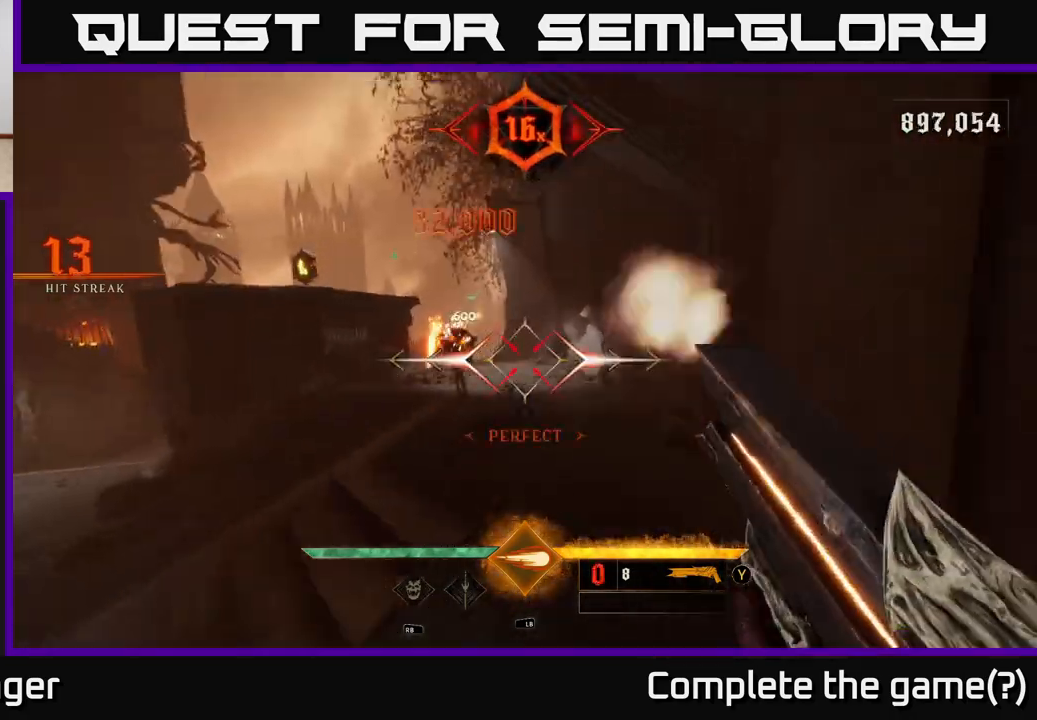
{"buttons": [], "left_stick": "up", "right_stick": "left", "events": [[33, "R2", "up"], [217, "left_stick", "up"], [450, "right_stick", "left"]]}
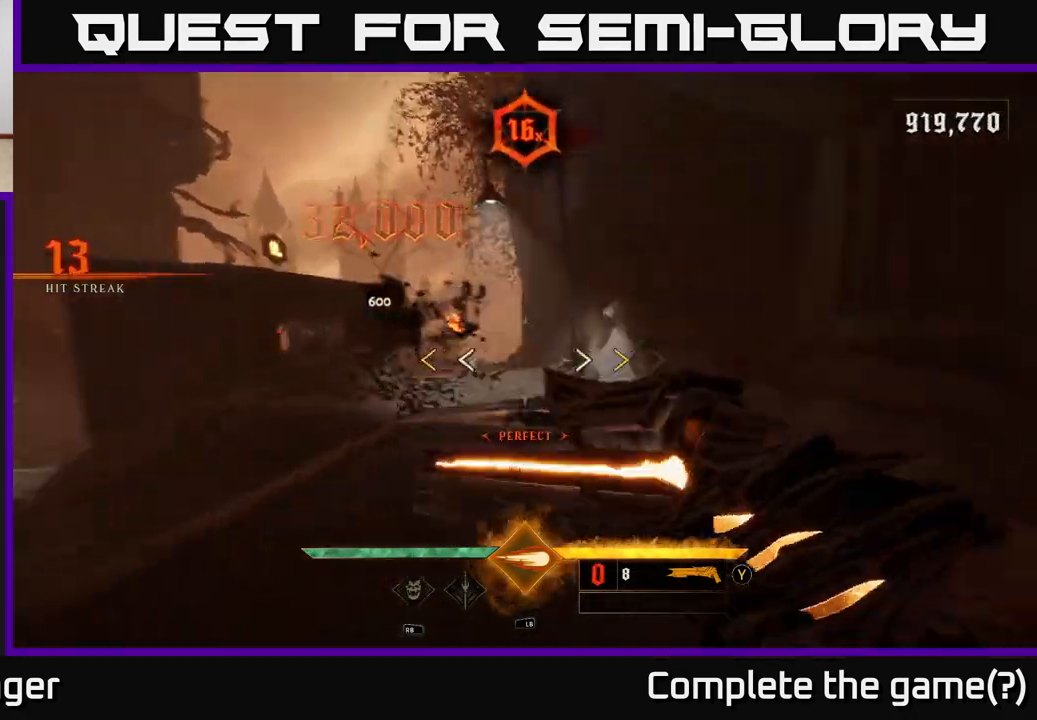
{"buttons": [], "left_stick": "up", "right_stick": "center", "events": [[67, "left_stick", "up-right"], [83, "right_stick", "center"], [233, "left_stick", "up"]]}
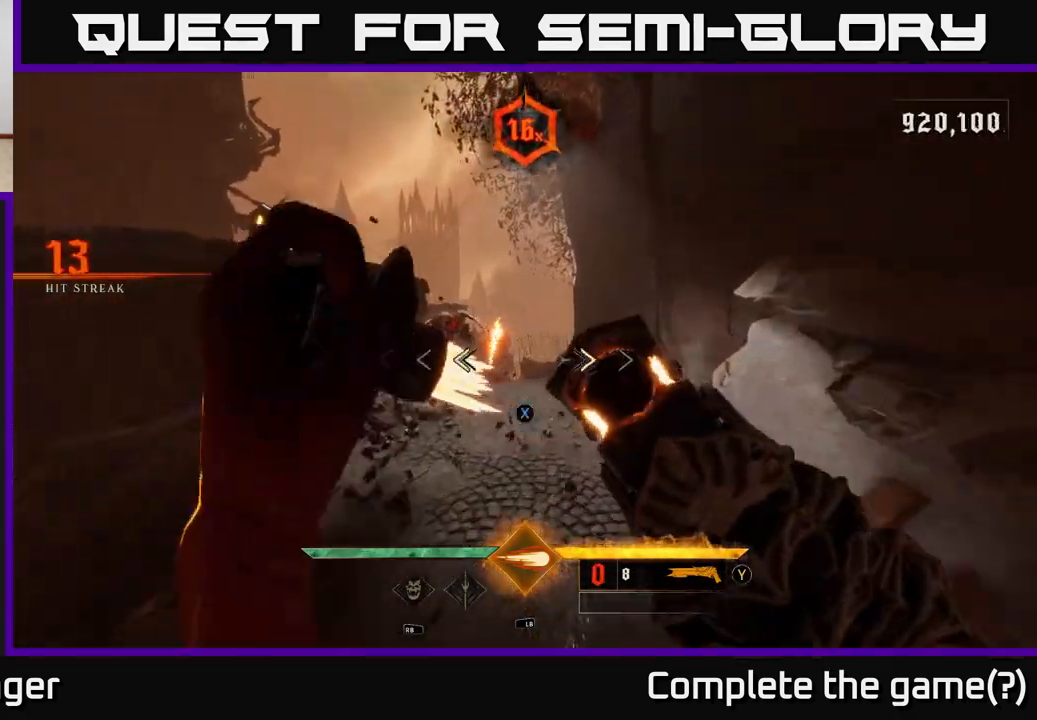
{"buttons": [], "left_stick": "up", "right_stick": "center", "events": [[167, "X", "down"], [233, "X", "up"]]}
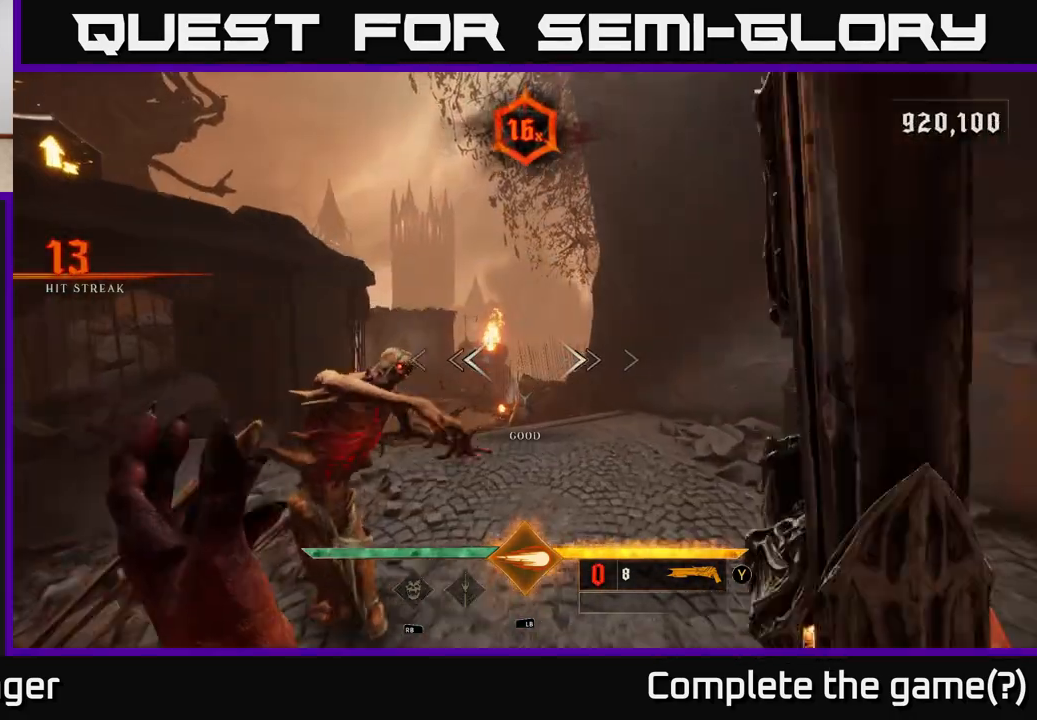
{"buttons": [], "left_stick": "down", "right_stick": "center", "events": [[50, "right_stick", "left"], [67, "left_stick", "right"], [133, "left_stick", "down"], [183, "R2", "down"], [283, "R2", "up"], [283, "right_stick", "center"]]}
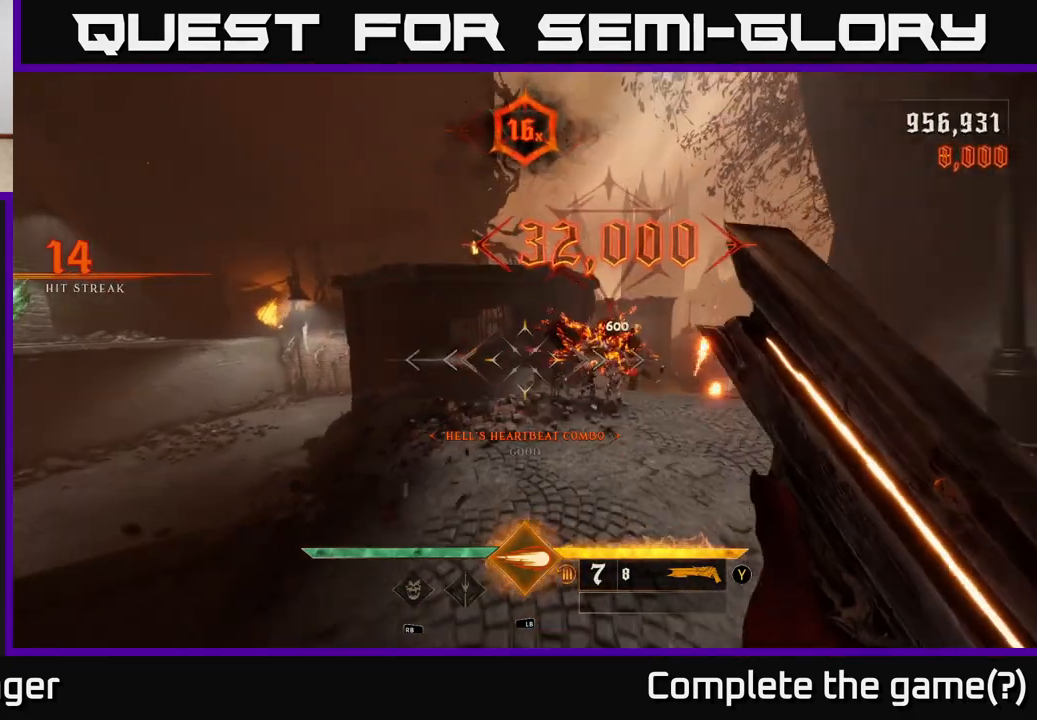
{"buttons": [], "left_stick": "up-right", "right_stick": "center", "events": [[200, "left_stick", "left"], [250, "left_stick", "center"], [350, "left_stick", "up"], [433, "left_stick", "up-right"]]}
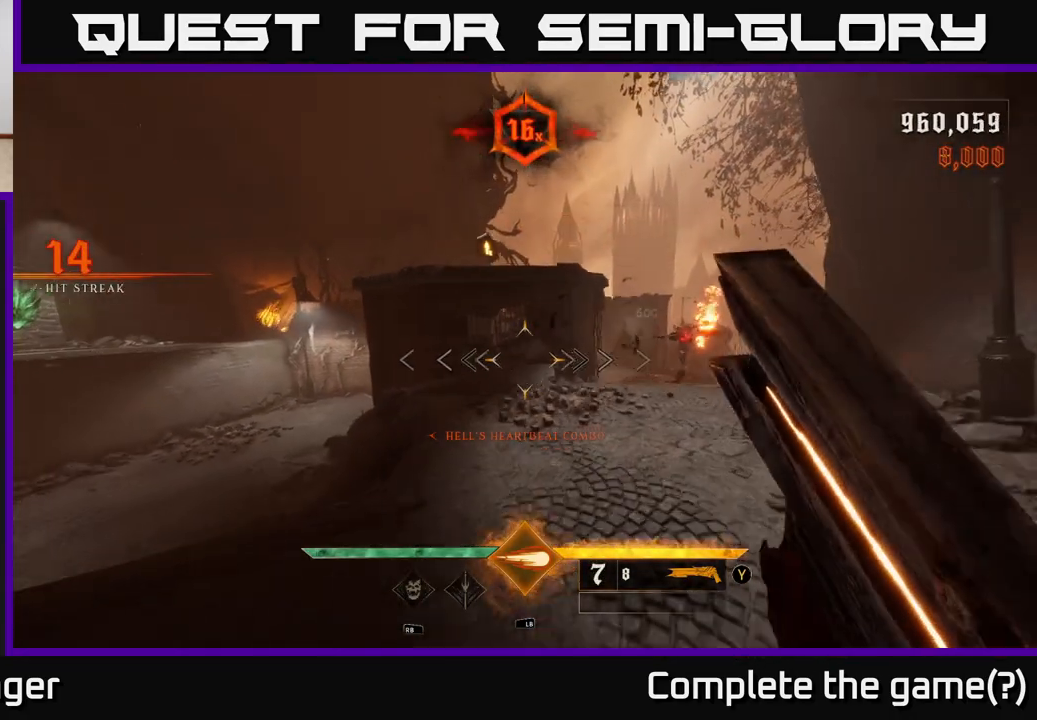
{"buttons": [], "left_stick": "center", "right_stick": "center", "events": [[183, "right_stick", "right"], [300, "left_stick", "up-left"], [300, "right_stick", "center"], [333, "R2", "down"], [367, "left_stick", "center"], [433, "R2", "up"]]}
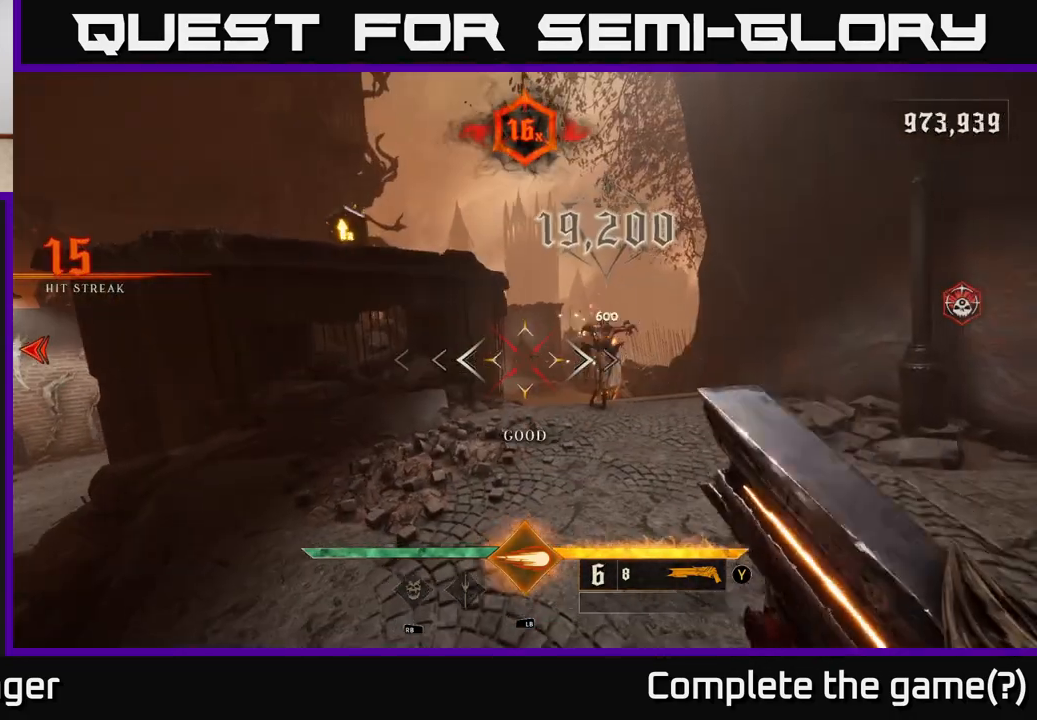
{"buttons": [], "left_stick": "up-right", "right_stick": "center", "events": [[483, "left_stick", "up-right"]]}
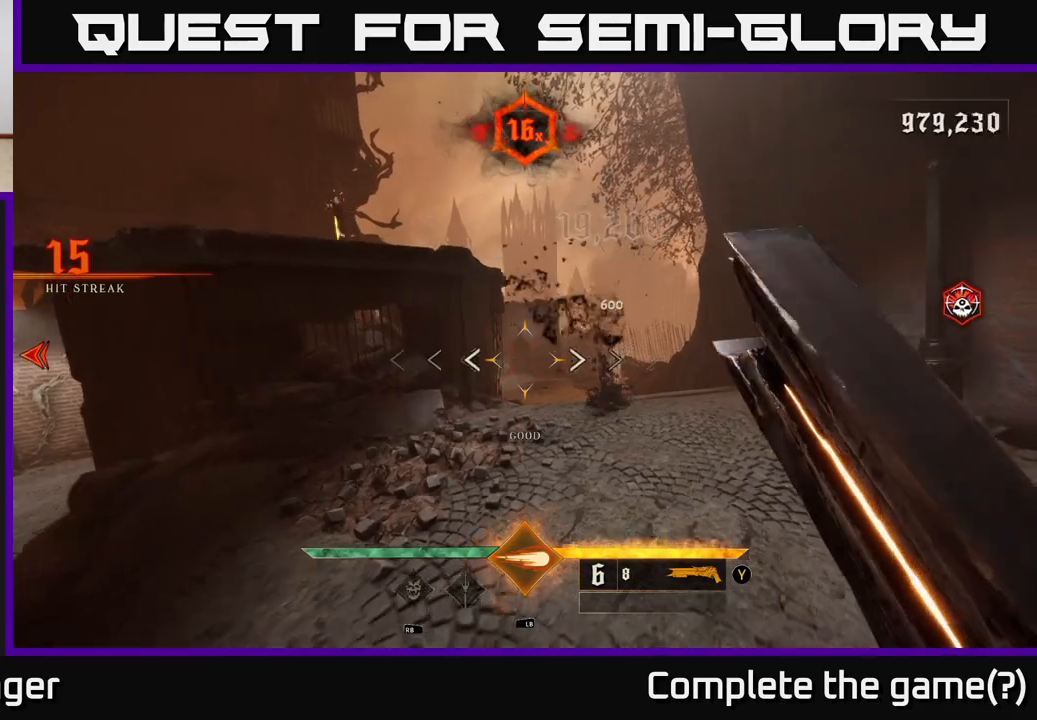
{"buttons": [], "left_stick": "right", "right_stick": "left", "events": [[167, "right_stick", "left"], [283, "left_stick", "down-right"], [500, "left_stick", "right"]]}
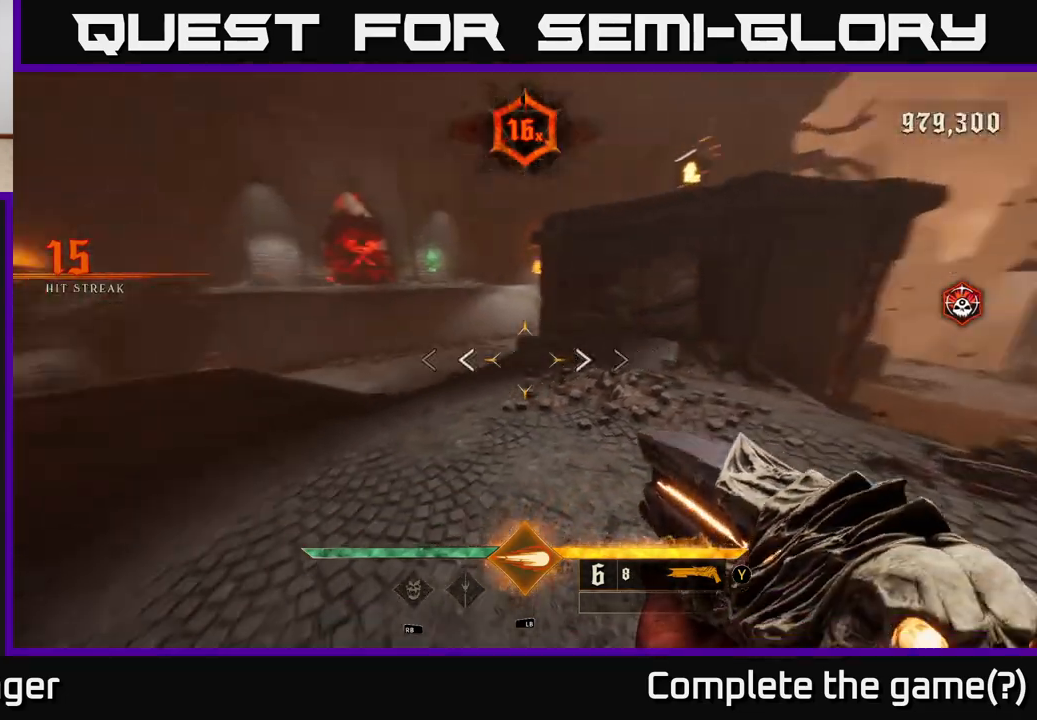
{"buttons": [], "left_stick": "center", "right_stick": "up-left", "events": [[217, "right_stick", "center"], [267, "left_stick", "up"], [367, "left_stick", "center"], [483, "right_stick", "up-left"]]}
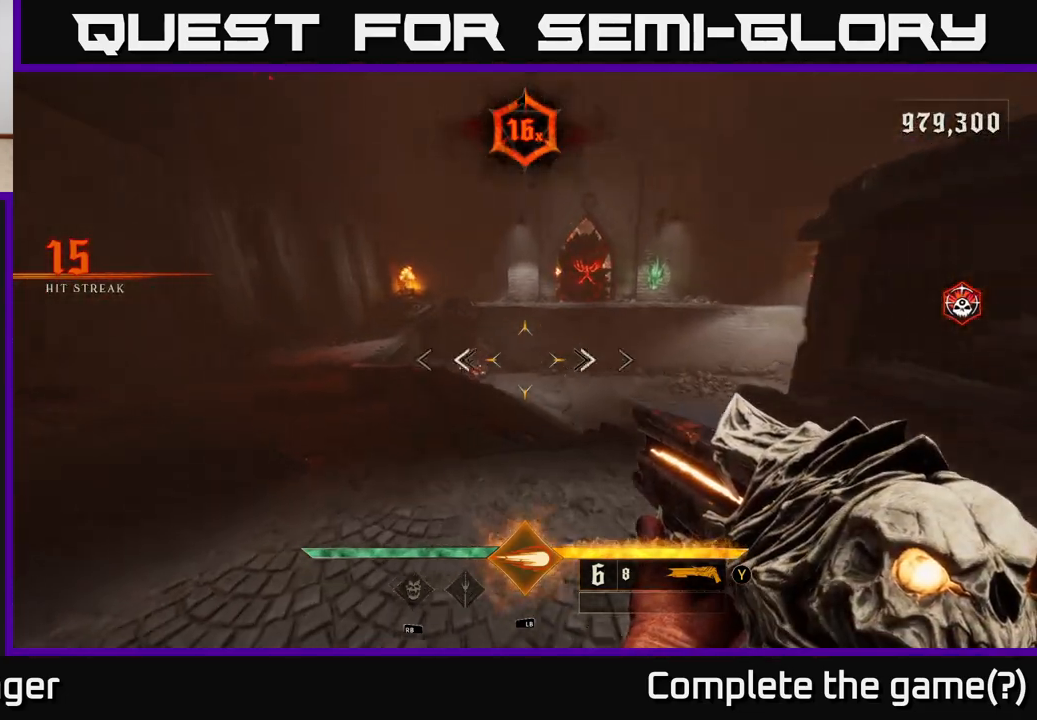
{"buttons": [], "left_stick": "up", "right_stick": "center", "events": [[167, "left_stick", "up"], [233, "right_stick", "up"], [333, "right_stick", "center"]]}